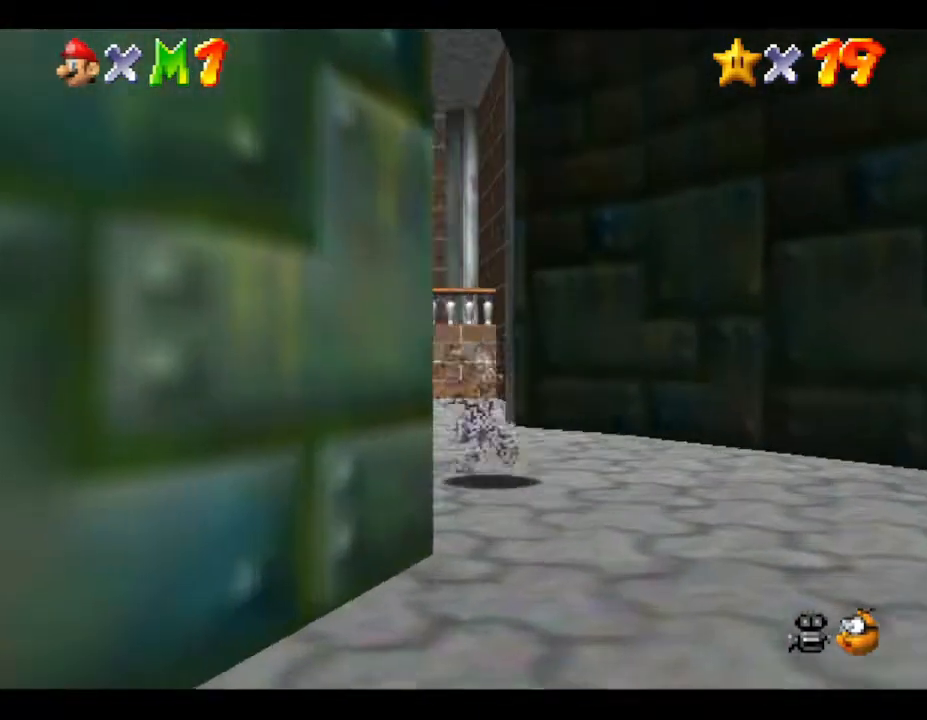
Gameplay with a controller (Nintendo layout); each line is a JSON object with the inputs held at the frame after it. "events" lists button and stick changes between this image and that frame as [ms after this image, input, new state], when the widget could be followed in between. Not read: L3 R3.
{"buttons": [], "left_stick": "up-left", "events": [[283, "left_stick", "up"], [483, "left_stick", "up-left"]]}
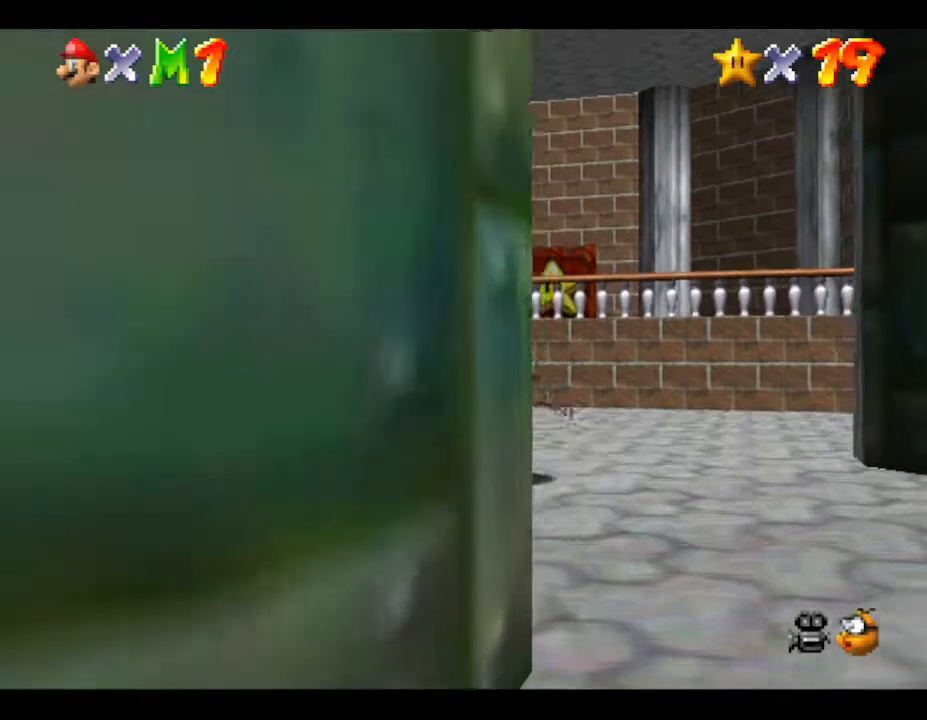
{"buttons": [], "left_stick": "up-left", "events": []}
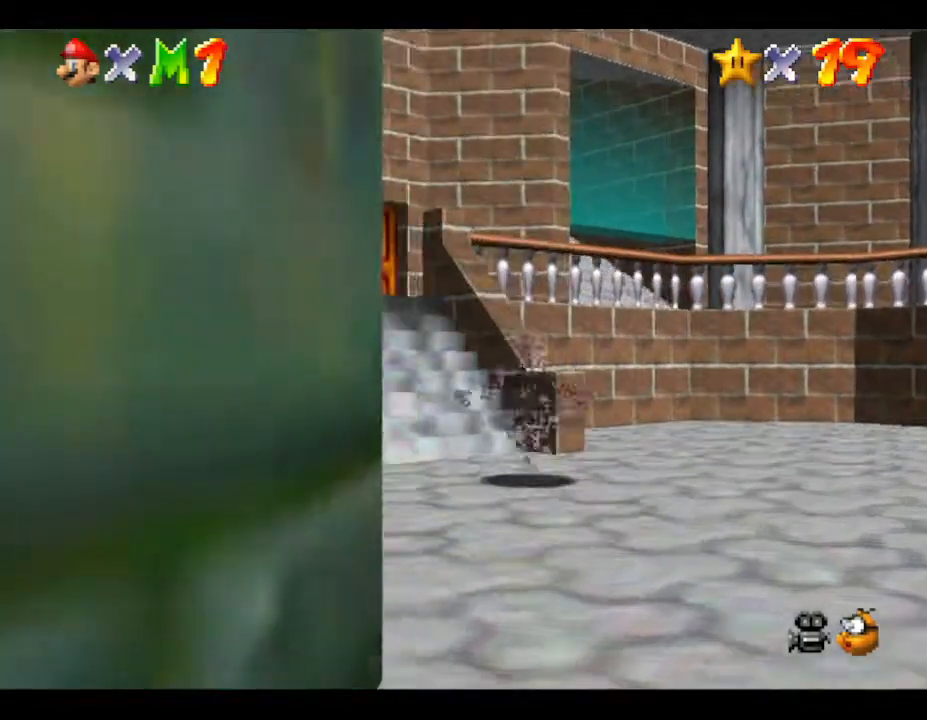
{"buttons": [], "left_stick": "up", "events": [[17, "left_stick", "up"], [167, "left_stick", "up-left"], [483, "left_stick", "up"]]}
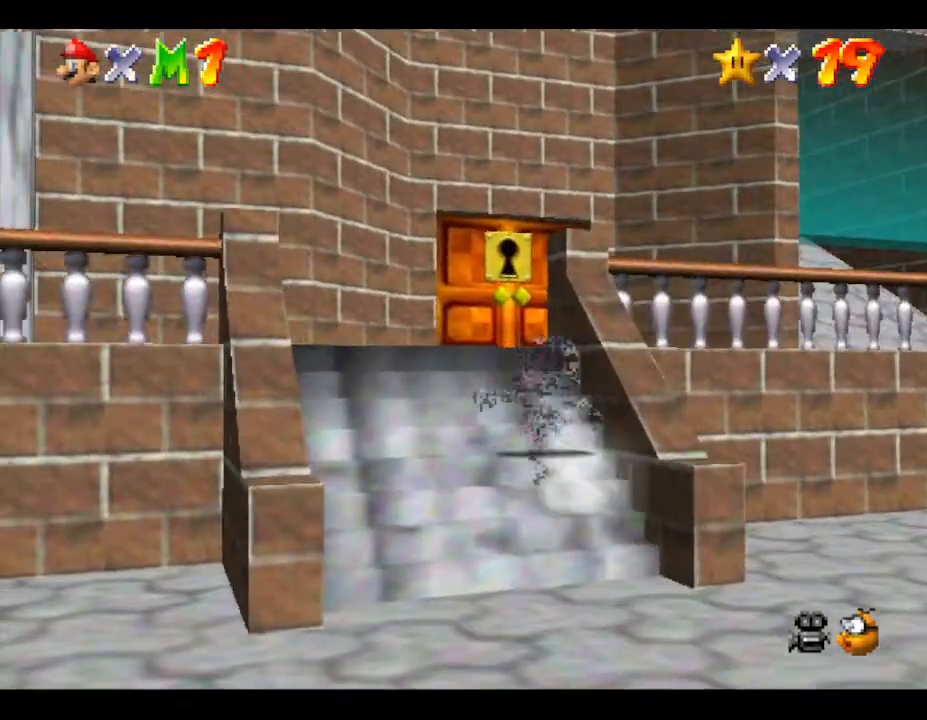
{"buttons": [], "left_stick": "up-right", "events": [[200, "left_stick", "up-left"], [417, "left_stick", "up-right"]]}
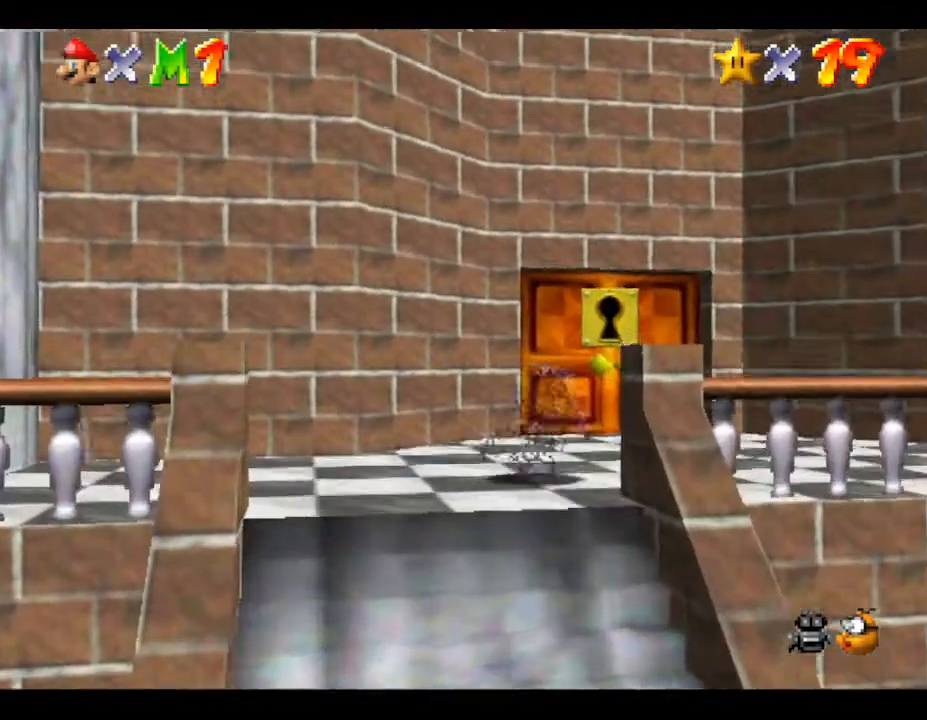
{"buttons": [], "left_stick": "up-right", "events": []}
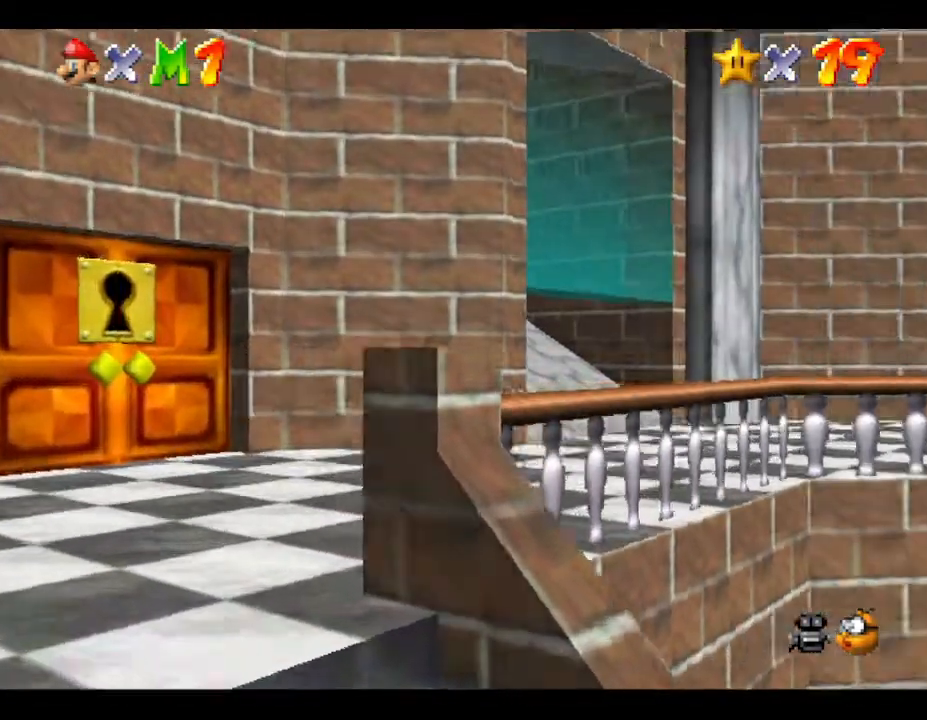
{"buttons": [], "left_stick": "up-right", "events": [[300, "left_stick", "up"], [483, "left_stick", "up-right"]]}
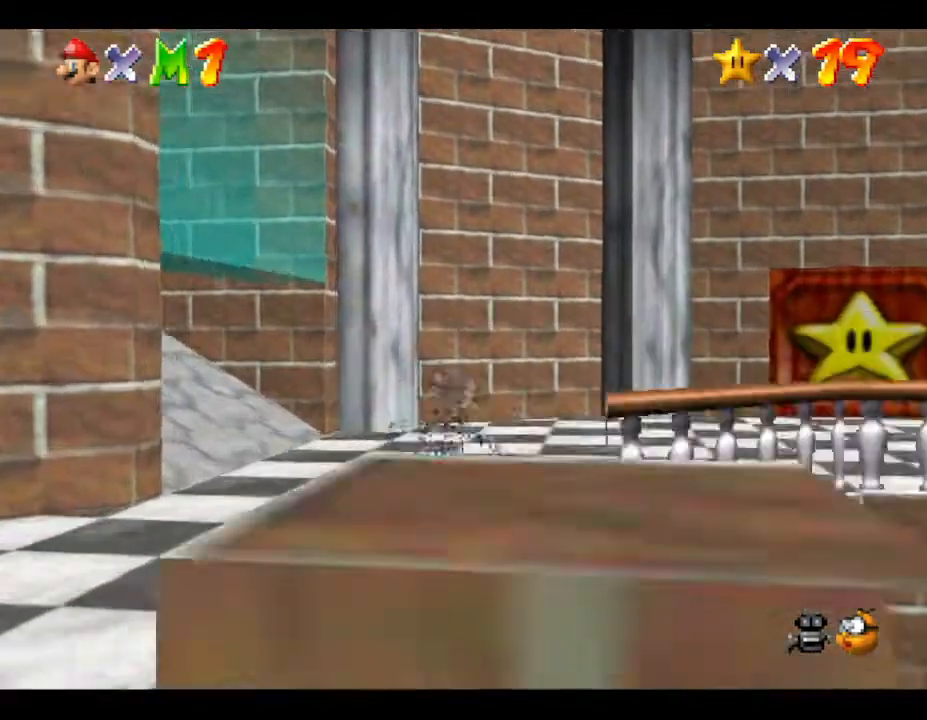
{"buttons": [], "left_stick": "up-right", "events": []}
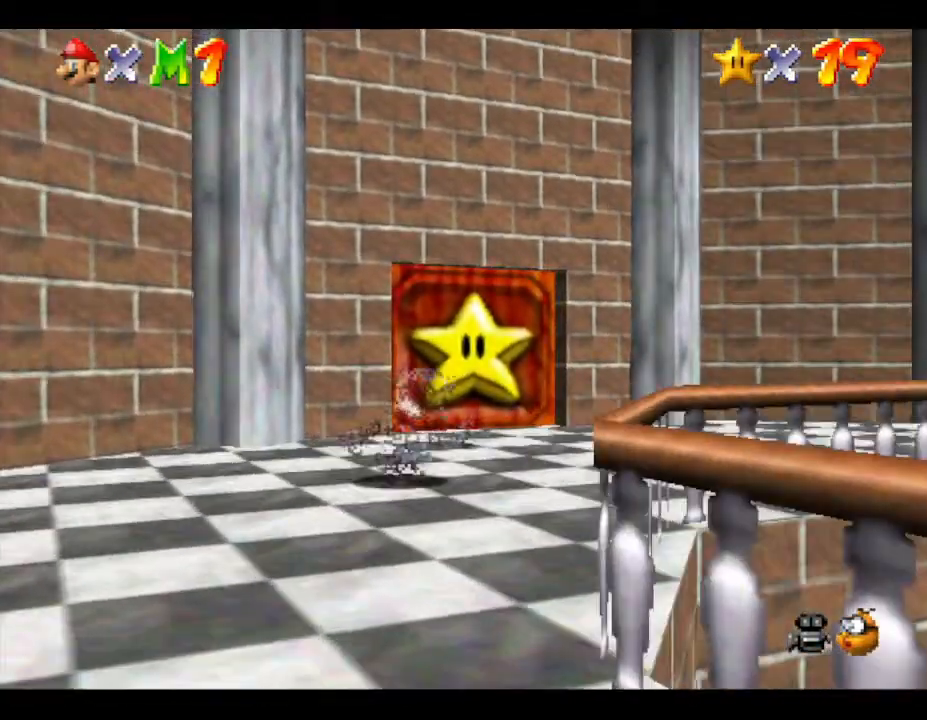
{"buttons": [], "left_stick": "up", "events": [[267, "left_stick", "up"]]}
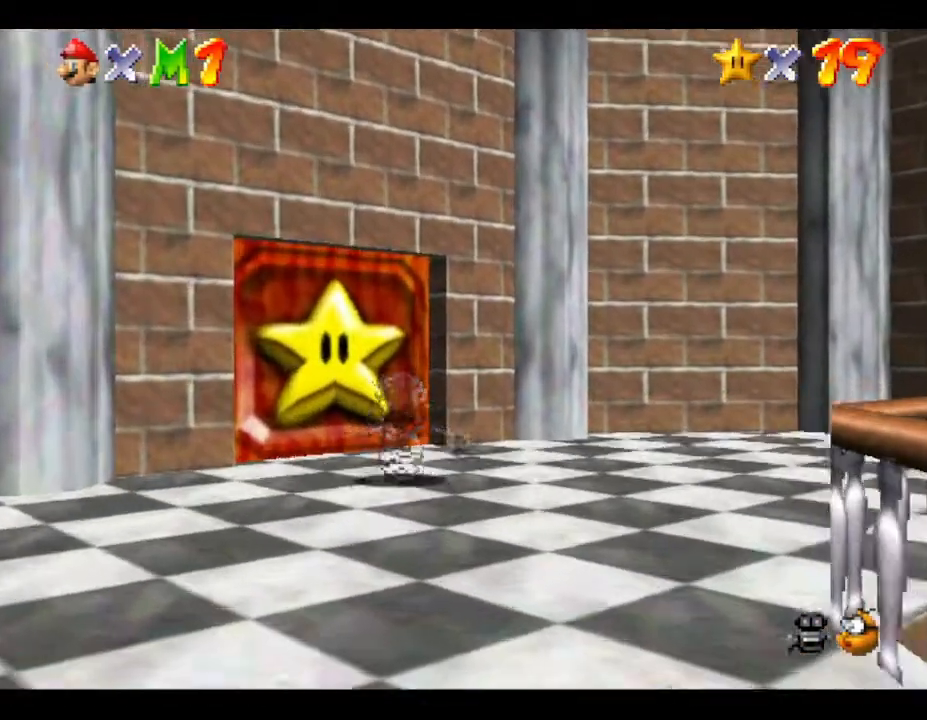
{"buttons": [], "left_stick": "up", "events": [[33, "left_stick", "up-left"], [500, "left_stick", "up"]]}
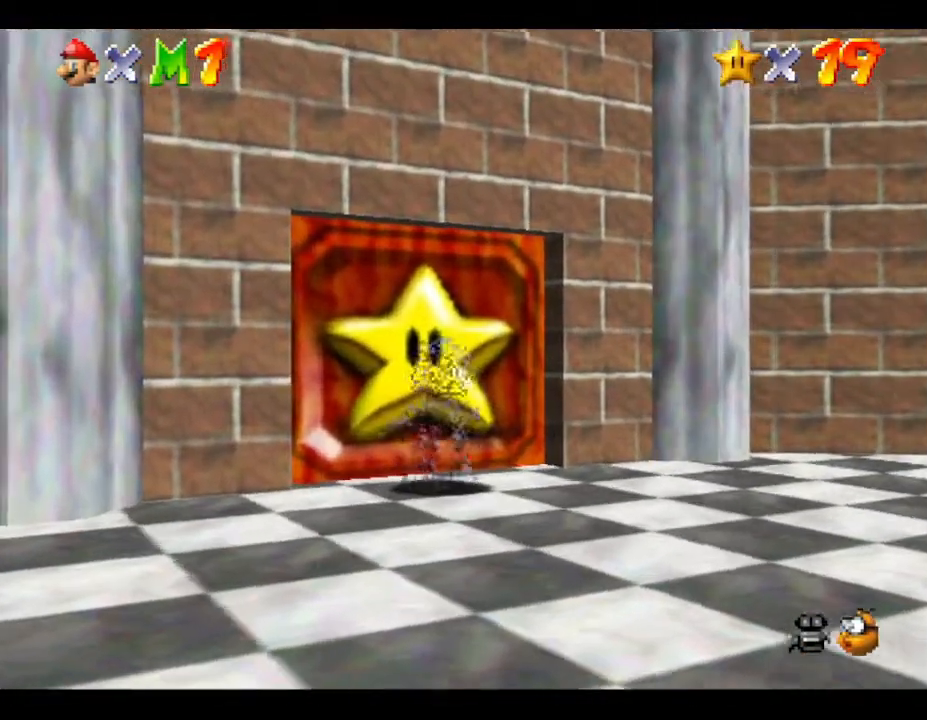
{"buttons": [], "left_stick": "up-right", "events": [[167, "left_stick", "up-right"]]}
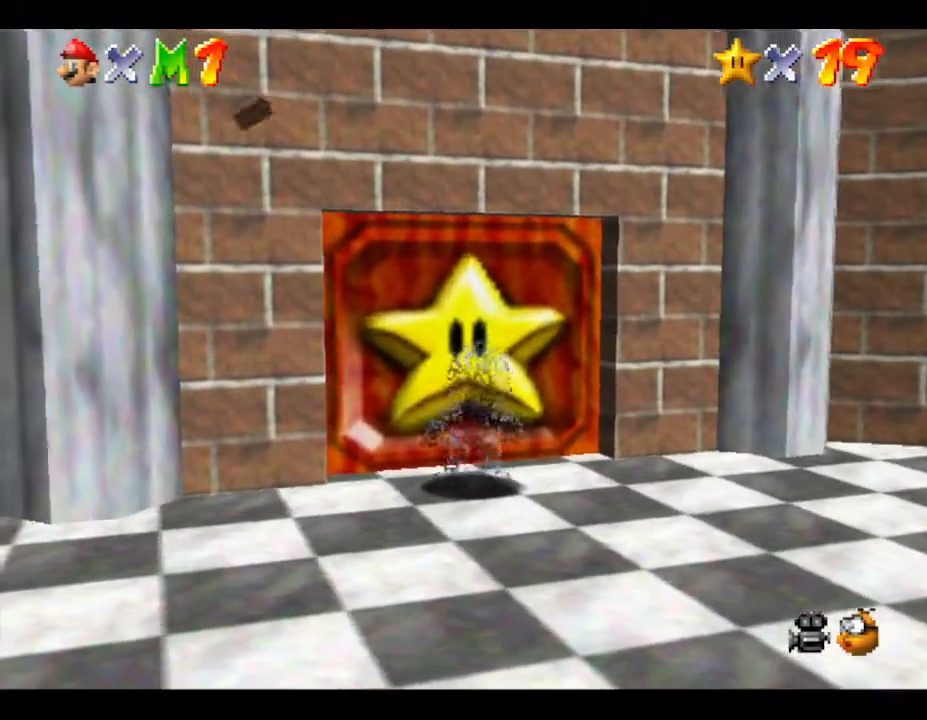
{"buttons": ["A"], "left_stick": "up-right", "events": [[50, "left_stick", "up"], [117, "A", "down"], [117, "B", "down"], [150, "left_stick", "up-right"], [250, "B", "up"], [283, "A", "up"], [333, "A", "down"], [333, "B", "down"], [367, "B", "up"], [467, "B", "down"], [500, "B", "up"]]}
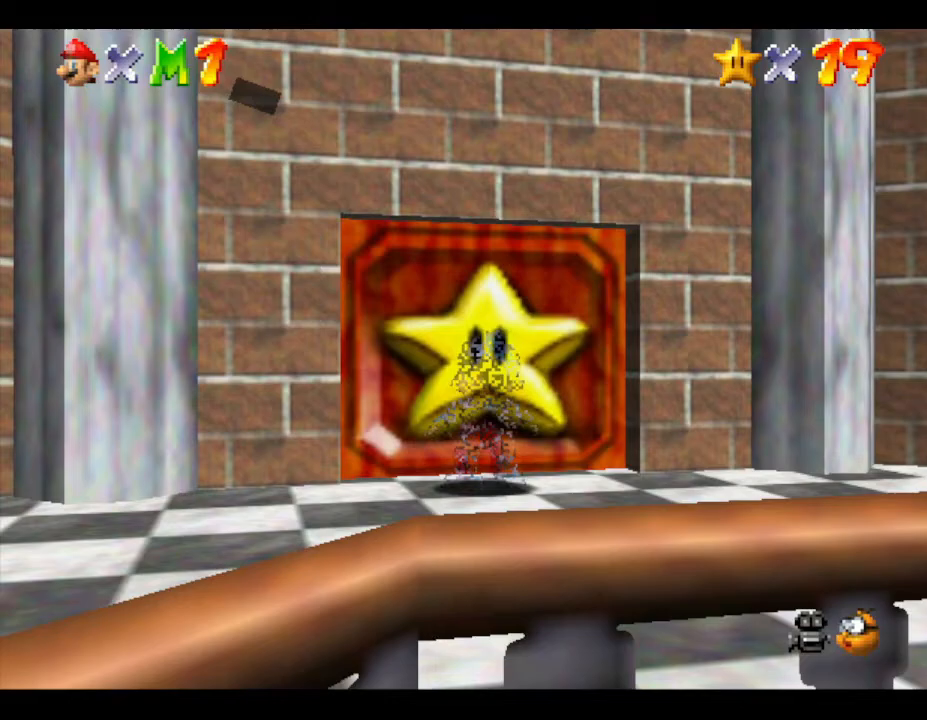
{"buttons": [], "left_stick": "up-right", "events": [[33, "A", "up"], [83, "A", "down"], [83, "B", "down"], [117, "A", "up"], [117, "B", "up"]]}
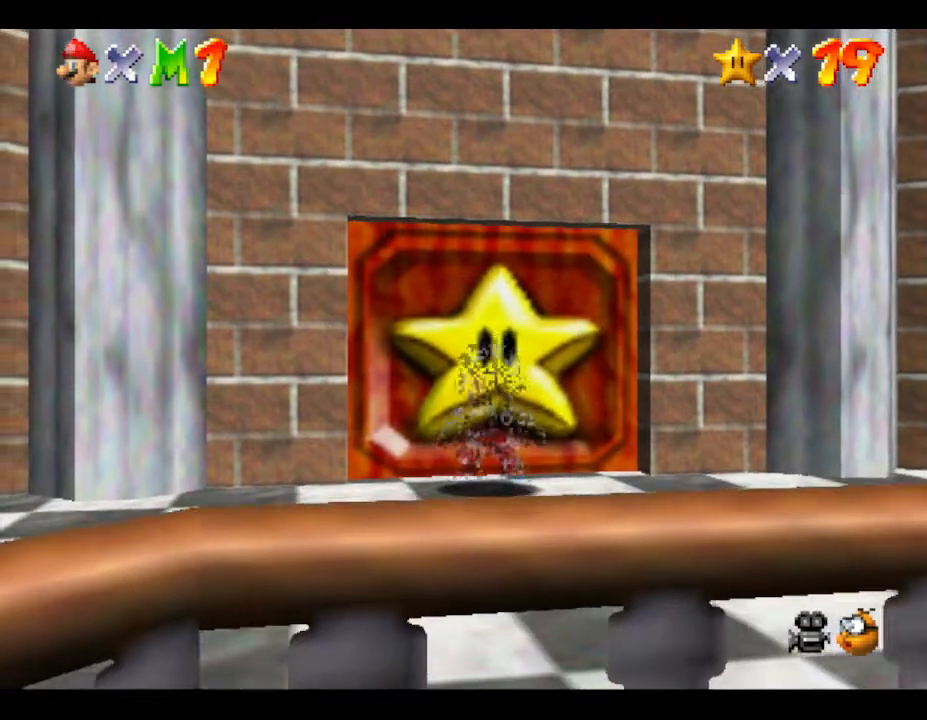
{"buttons": [], "left_stick": "up-right", "events": []}
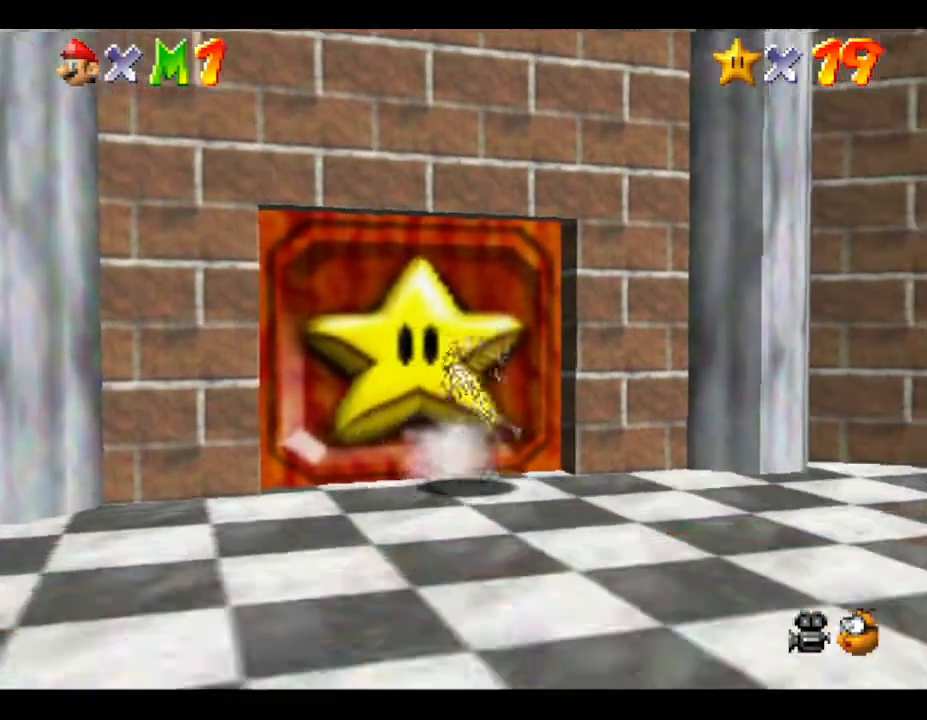
{"buttons": [], "left_stick": "up", "events": [[133, "left_stick", "up"]]}
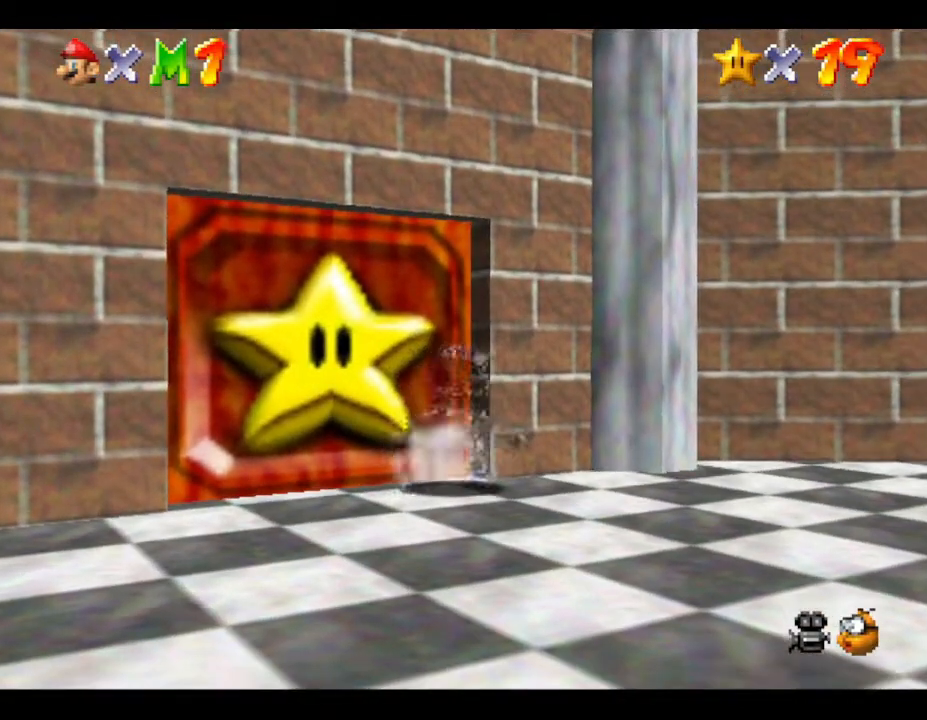
{"buttons": [], "left_stick": "up-left", "events": [[500, "left_stick", "up-left"]]}
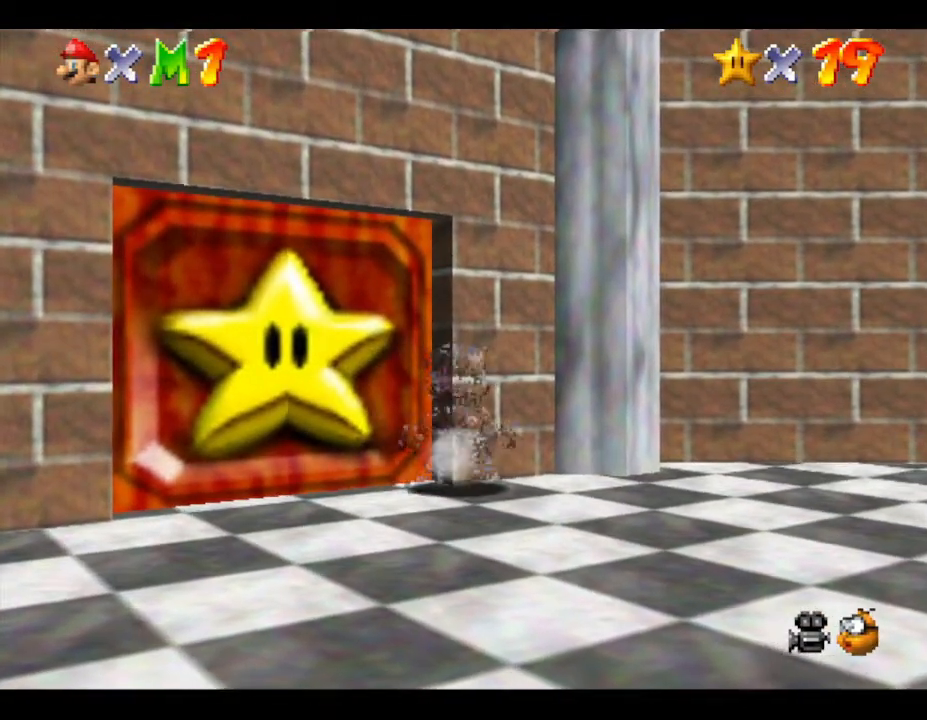
{"buttons": [], "left_stick": "up", "events": [[117, "B", "down"], [433, "B", "up"], [467, "left_stick", "up"]]}
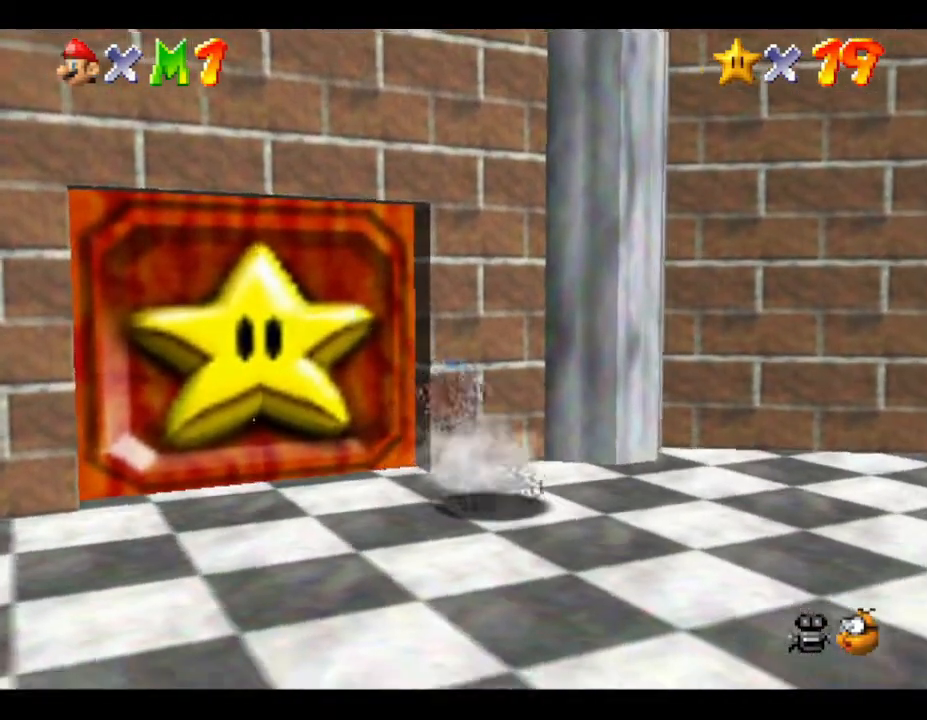
{"buttons": [], "left_stick": "down-left", "events": [[150, "left_stick", "up-left"], [350, "left_stick", "down-left"]]}
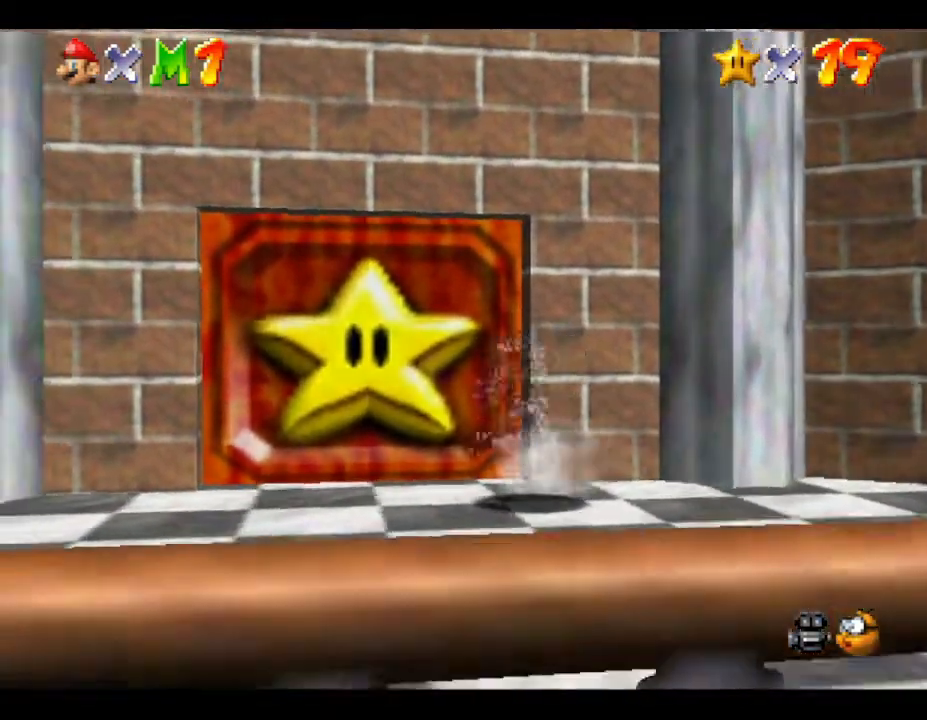
{"buttons": [], "left_stick": "left", "events": [[367, "left_stick", "left"]]}
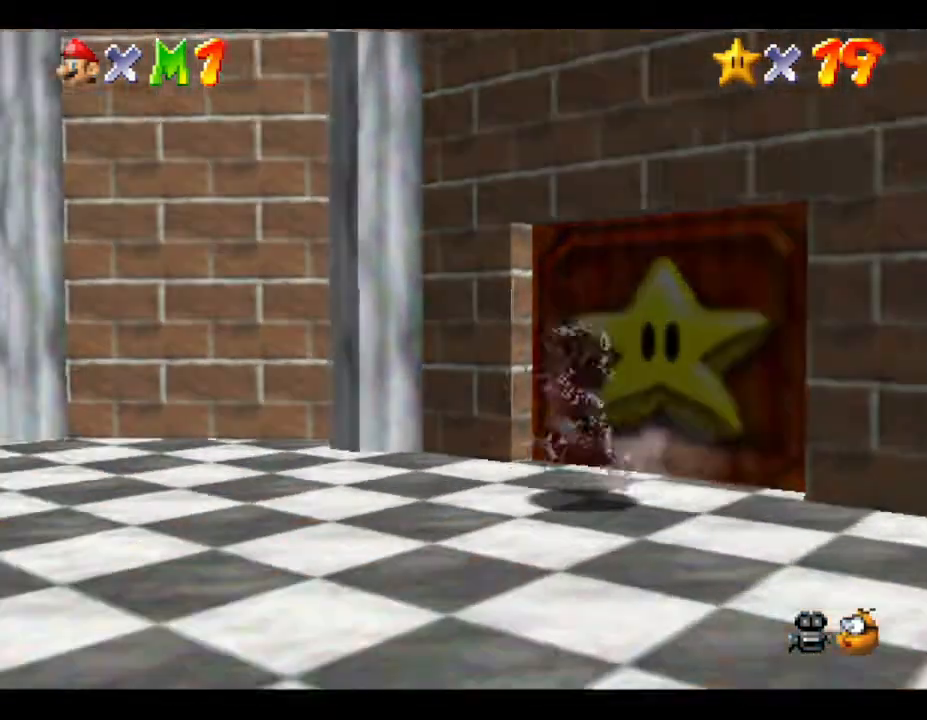
{"buttons": [], "left_stick": "up-left", "events": [[117, "left_stick", "down-left"], [267, "left_stick", "up-left"]]}
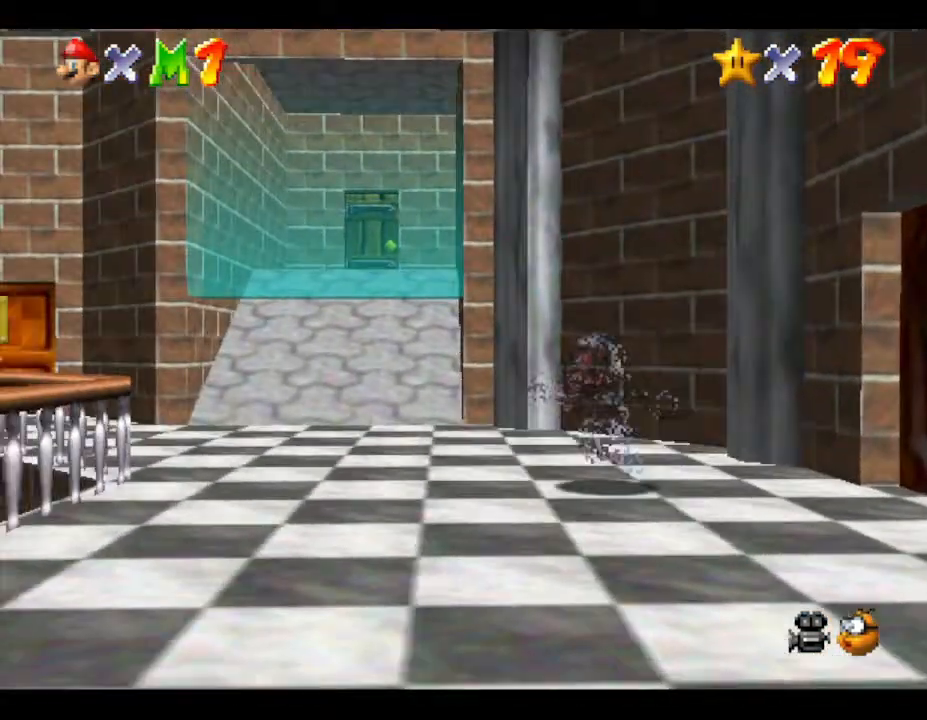
{"buttons": [], "left_stick": "up-left", "events": []}
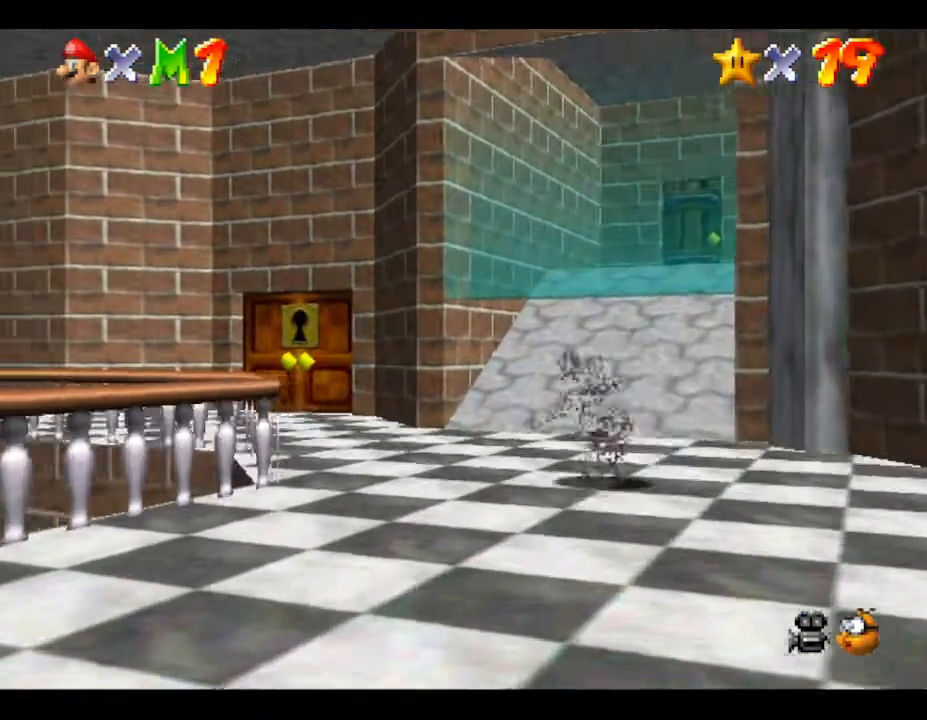
{"buttons": [], "left_stick": "up-left", "events": []}
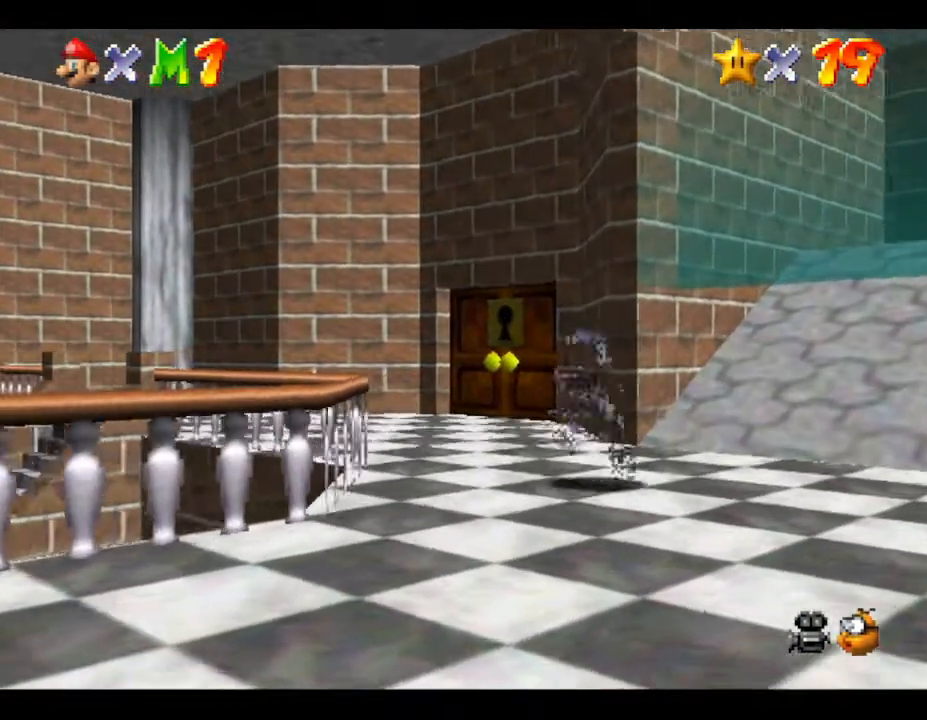
{"buttons": [], "left_stick": "up", "events": [[217, "left_stick", "up"]]}
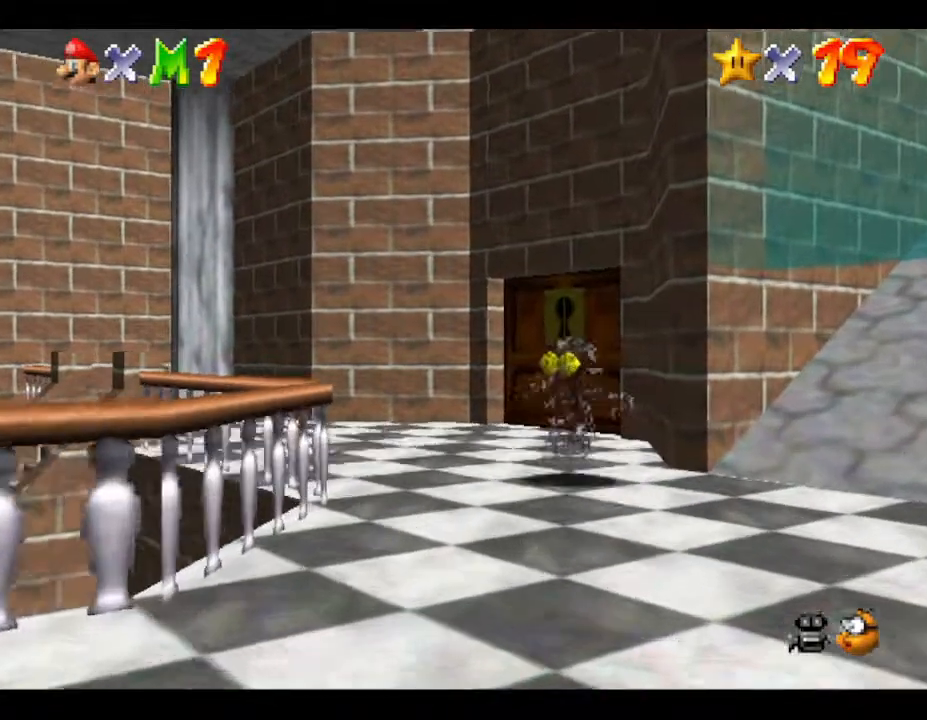
{"buttons": [], "left_stick": "up", "events": []}
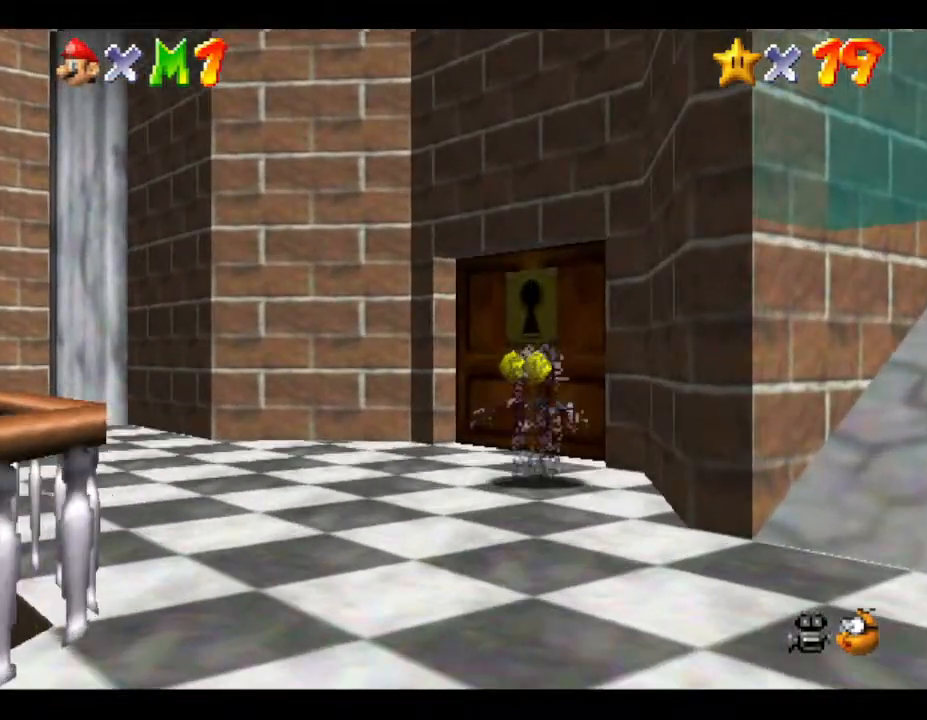
{"buttons": [], "left_stick": "center", "events": [[467, "left_stick", "center"]]}
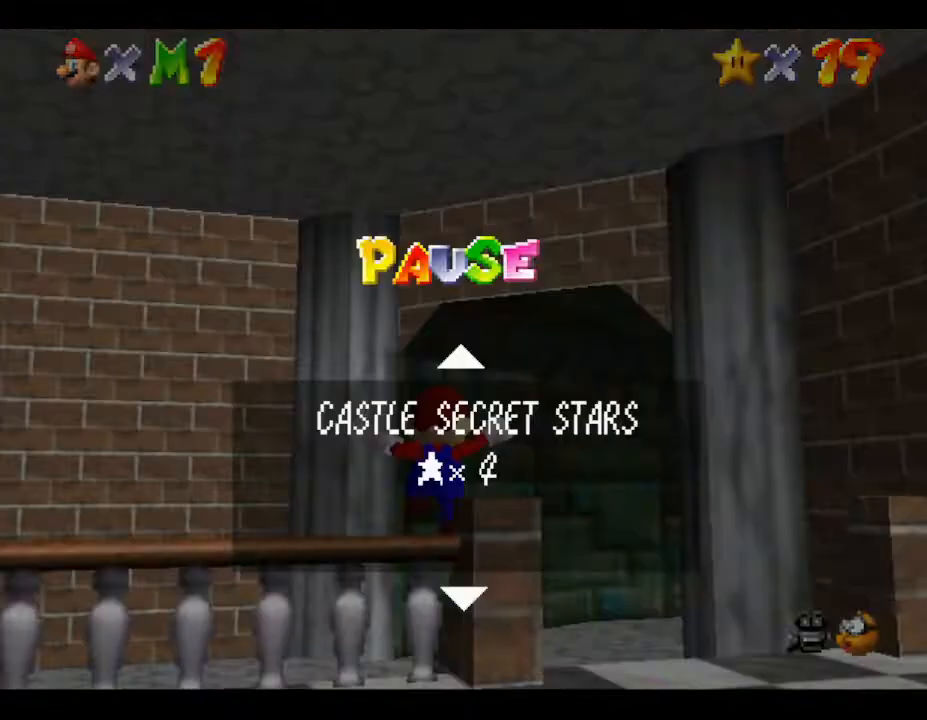
{"buttons": [], "left_stick": "up", "events": [[217, "START", "down"], [400, "START", "up"], [467, "left_stick", "up"]]}
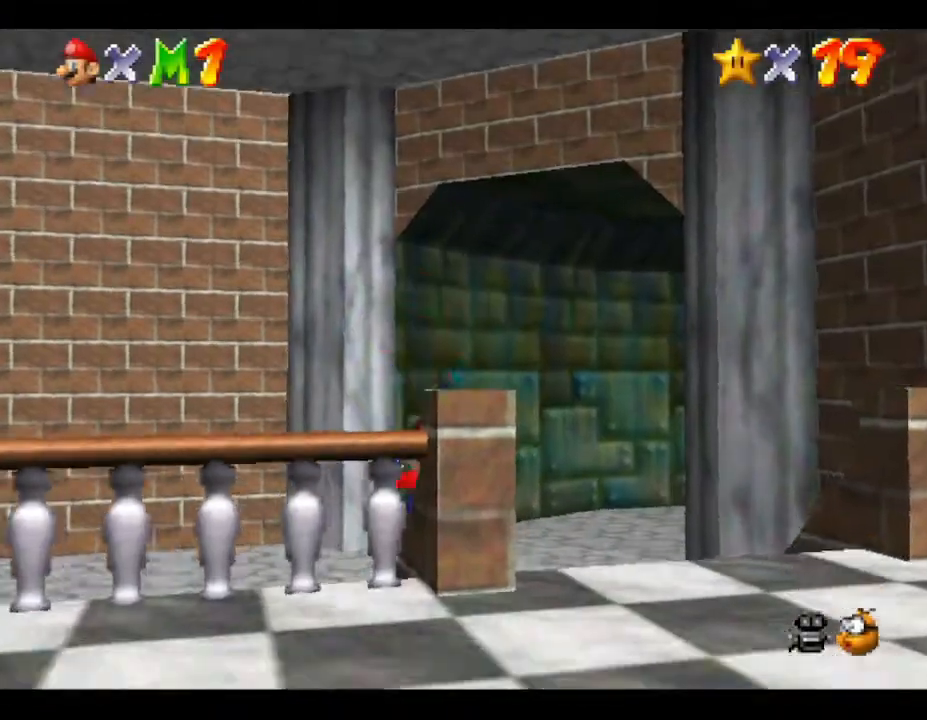
{"buttons": [], "left_stick": "up", "events": []}